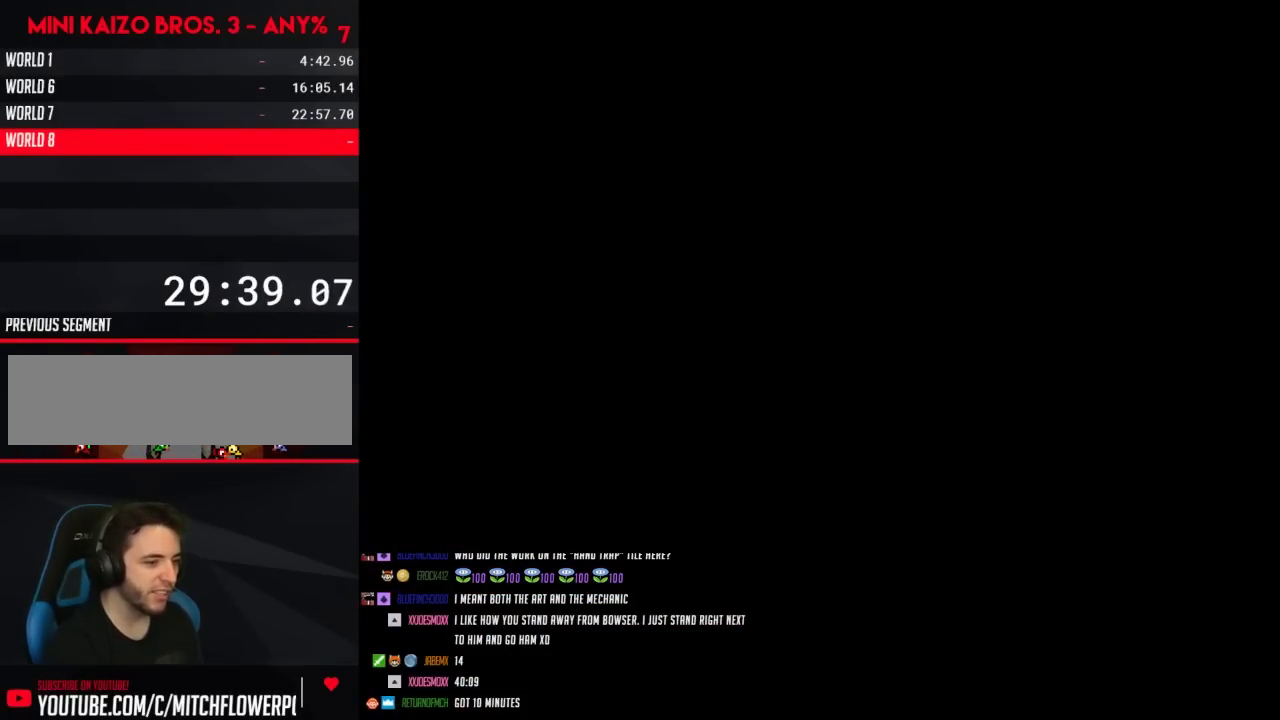
Gameplay with a controller (Nintendo layout); each line is a JSON object with the inputs held at the frame after it. "events" lists button and stick changes between this image and that frame as [ms after this image, input, new state], when the widget could be followed in between. Not read: L3 R3.
{"buttons": ["B", "DPAD_RIGHT"], "events": [[133, "B", "down"], [133, "DPAD_RIGHT", "down"]]}
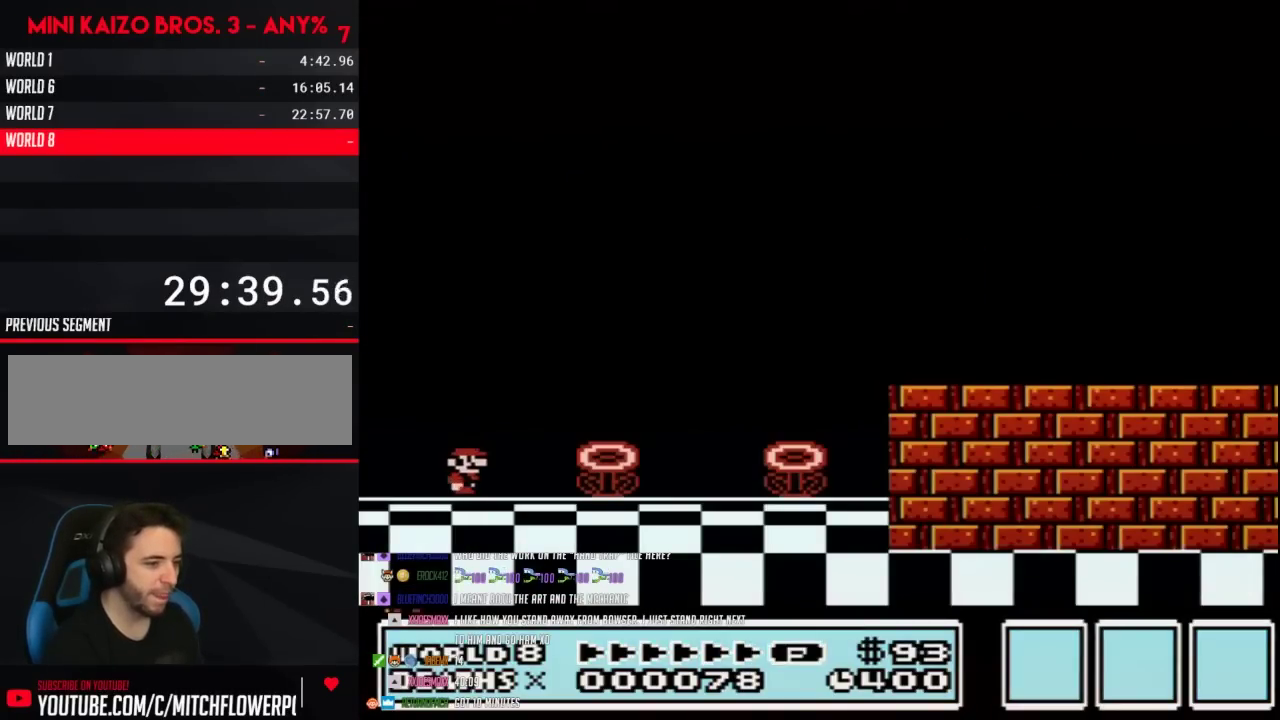
{"buttons": ["B", "DPAD_RIGHT"], "events": []}
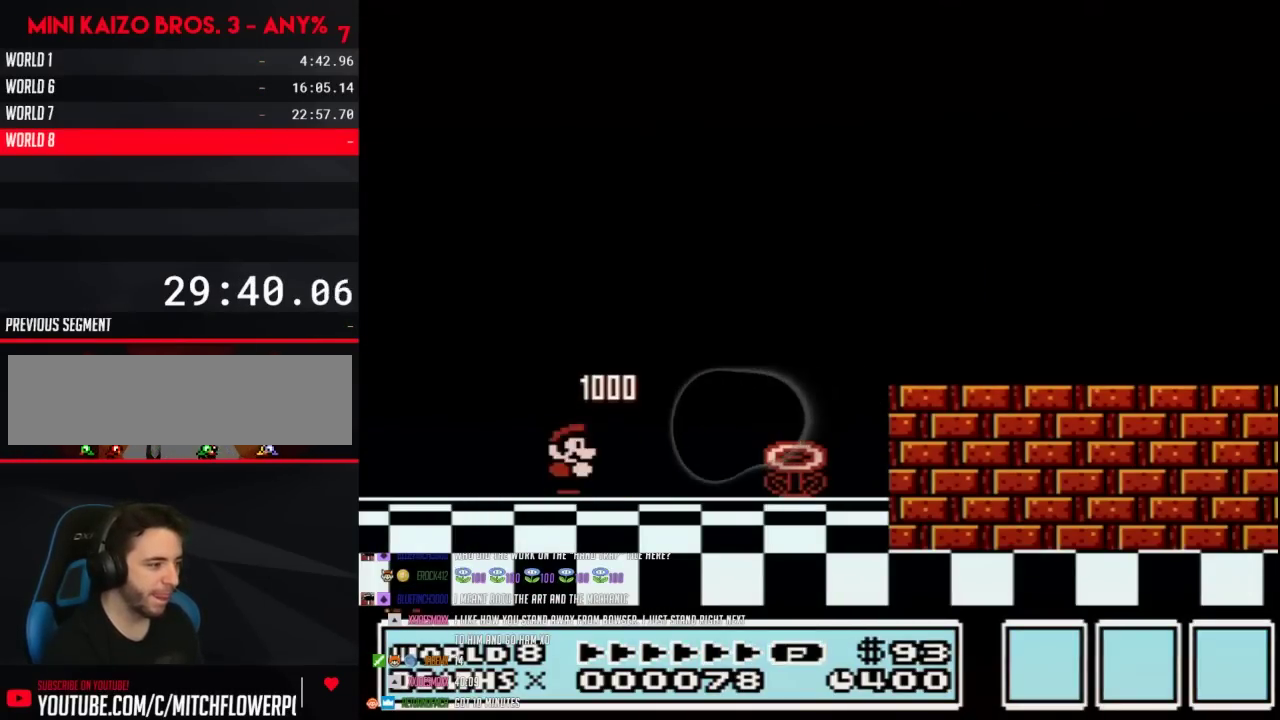
{"buttons": ["B", "DPAD_RIGHT"], "events": []}
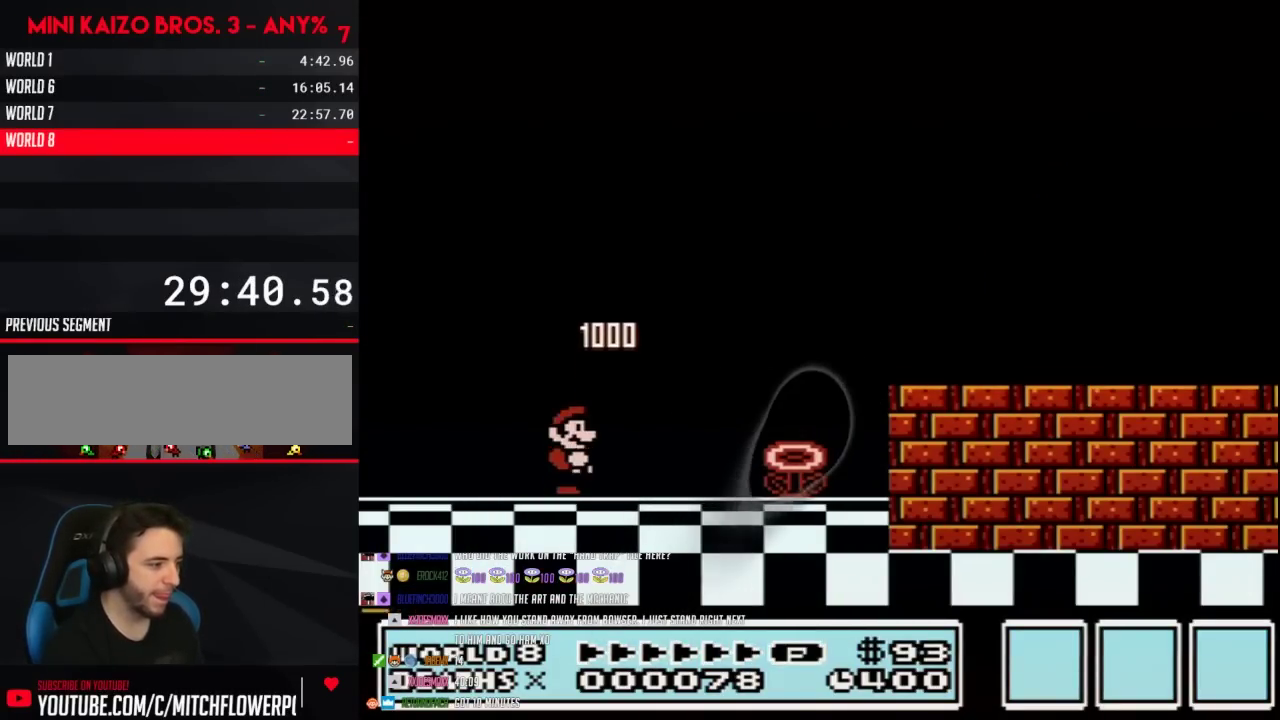
{"buttons": ["B", "DPAD_RIGHT"], "events": []}
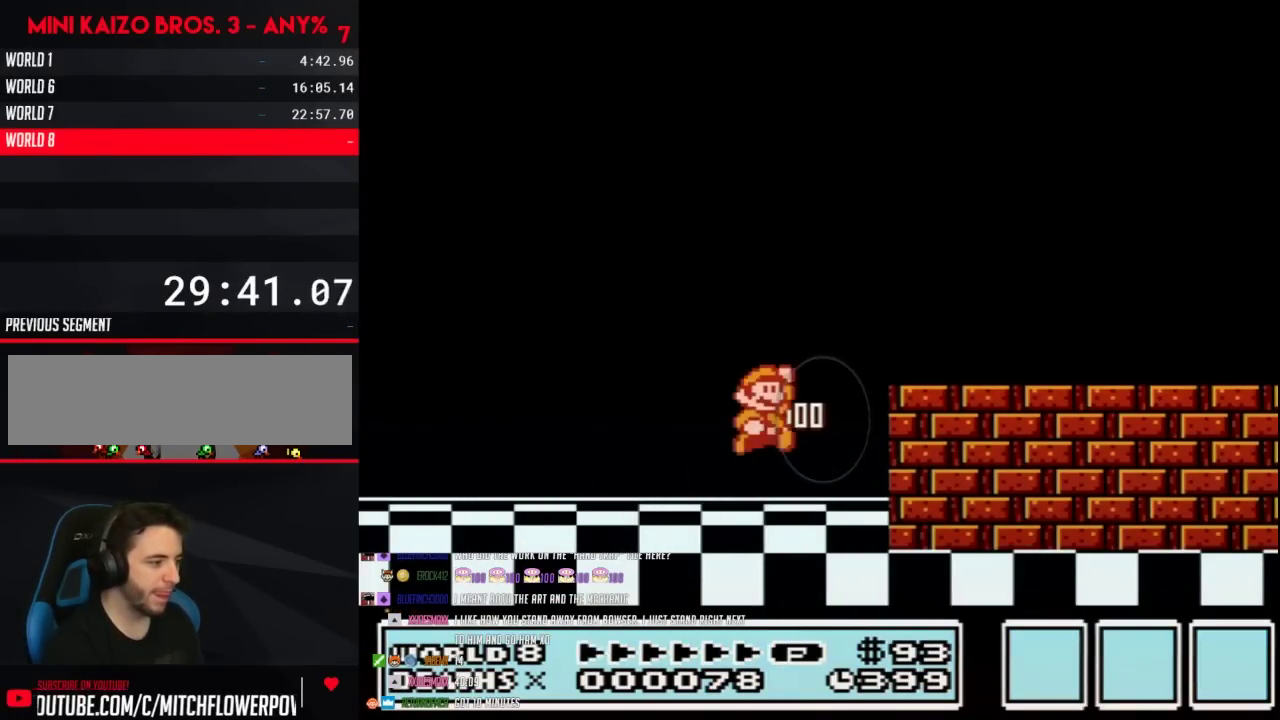
{"buttons": ["A", "B", "DPAD_RIGHT"], "events": [[33, "A", "down"]]}
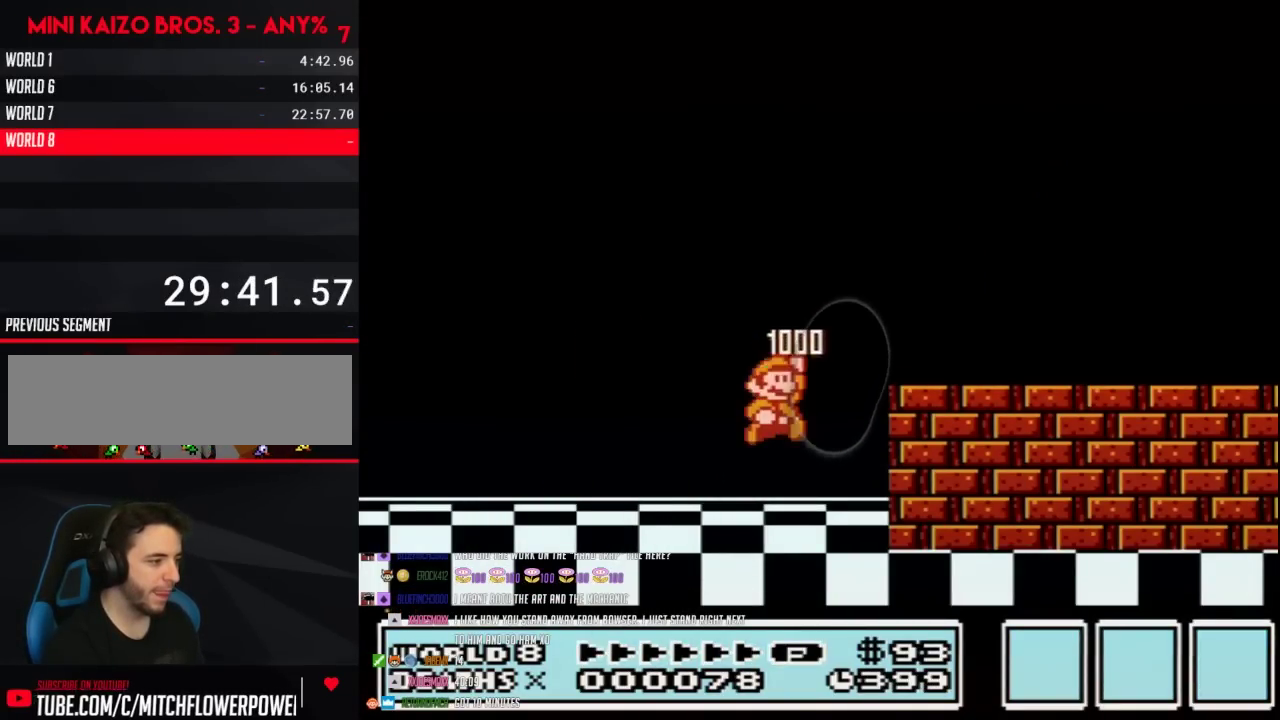
{"buttons": ["B", "DPAD_RIGHT"], "events": [[133, "A", "up"]]}
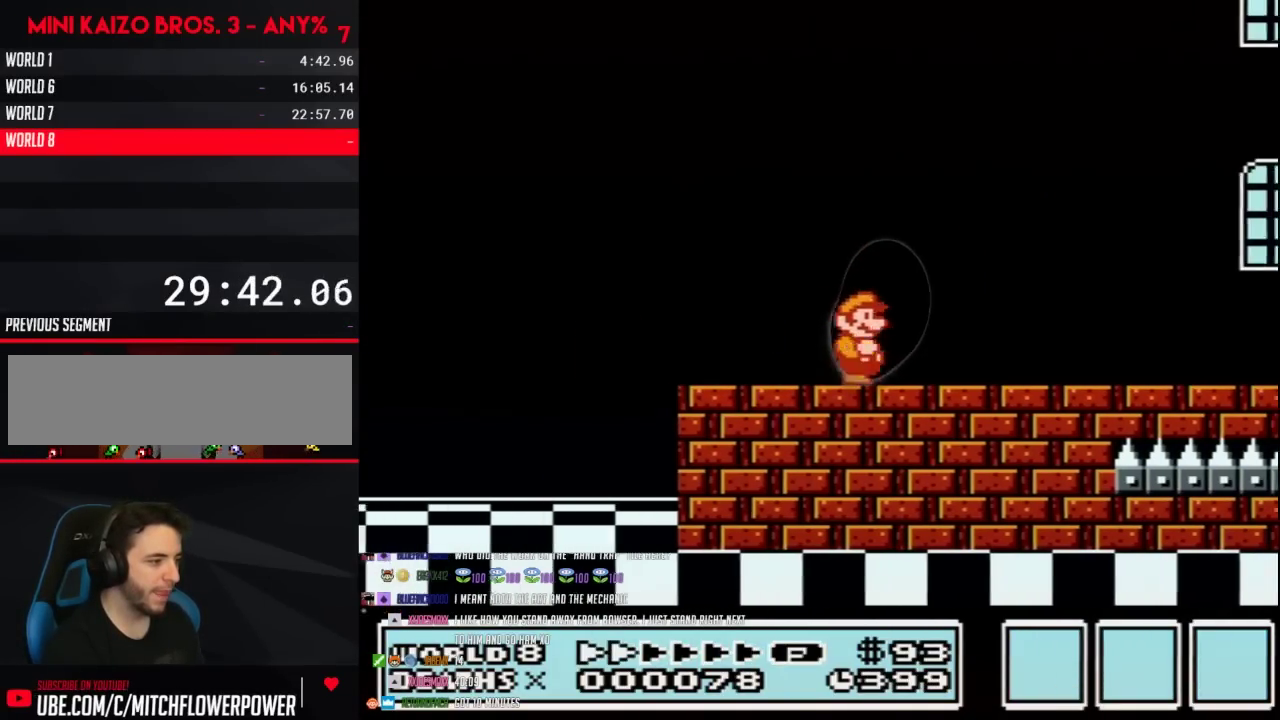
{"buttons": ["B", "DPAD_RIGHT"], "events": []}
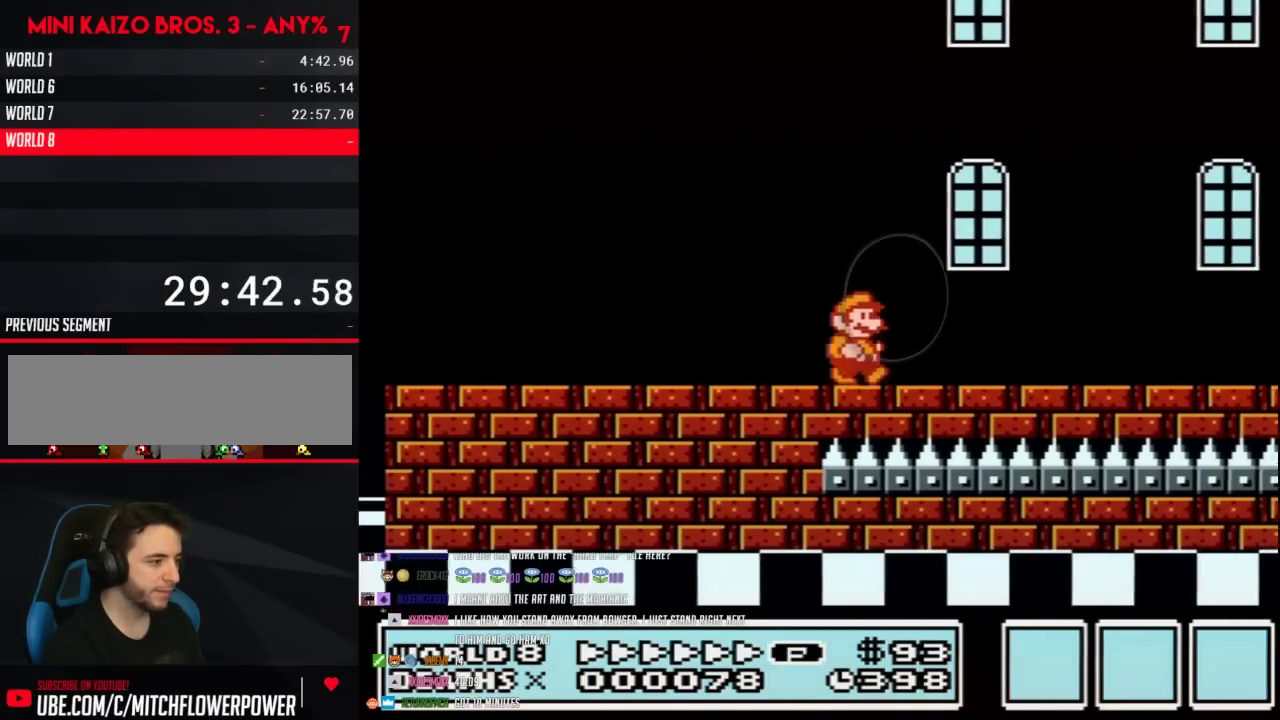
{"buttons": ["B", "DPAD_RIGHT"], "events": []}
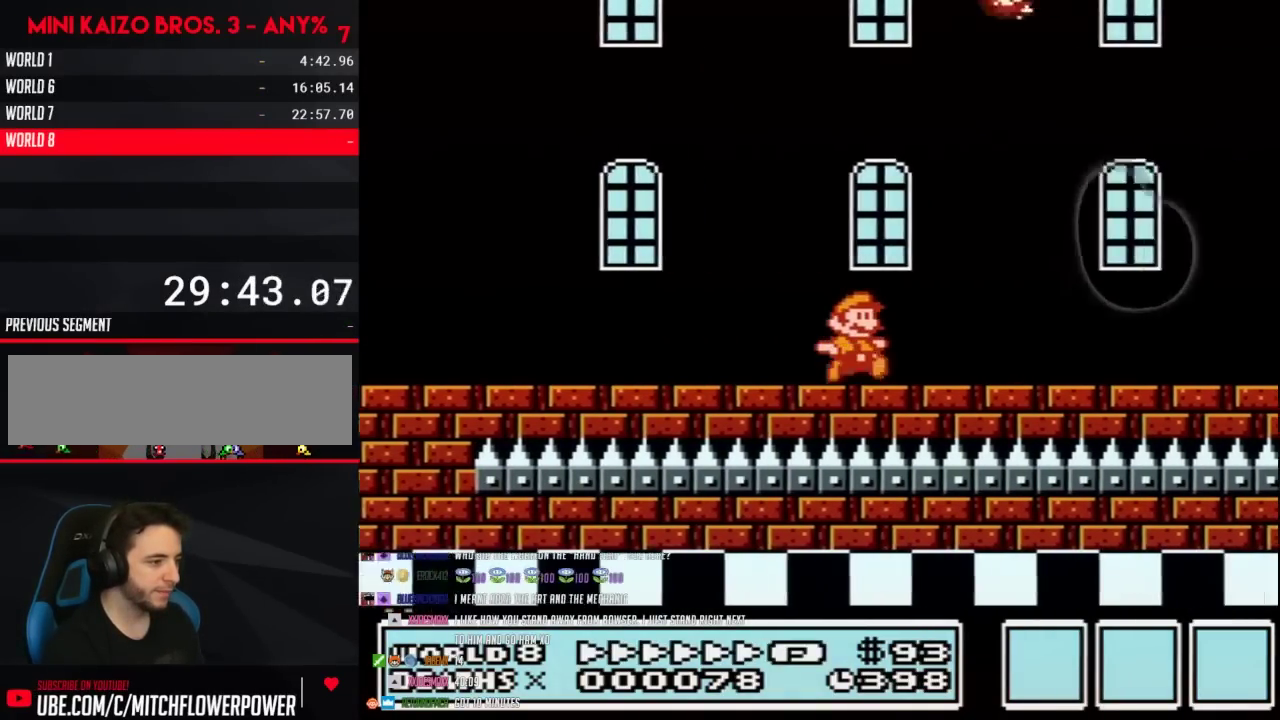
{"buttons": ["B"], "events": [[317, "DPAD_RIGHT", "up"]]}
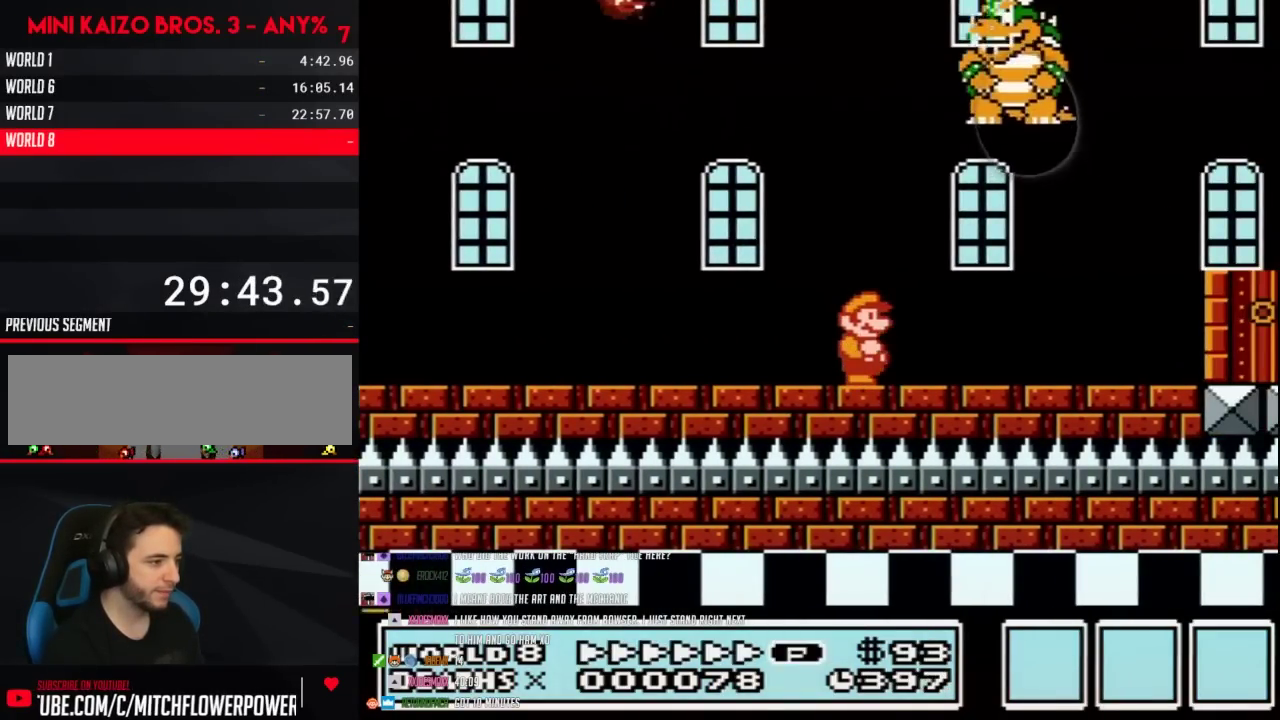
{"buttons": [], "events": [[33, "B", "up"], [283, "B", "down"], [350, "B", "up"], [417, "B", "down"], [467, "B", "up"]]}
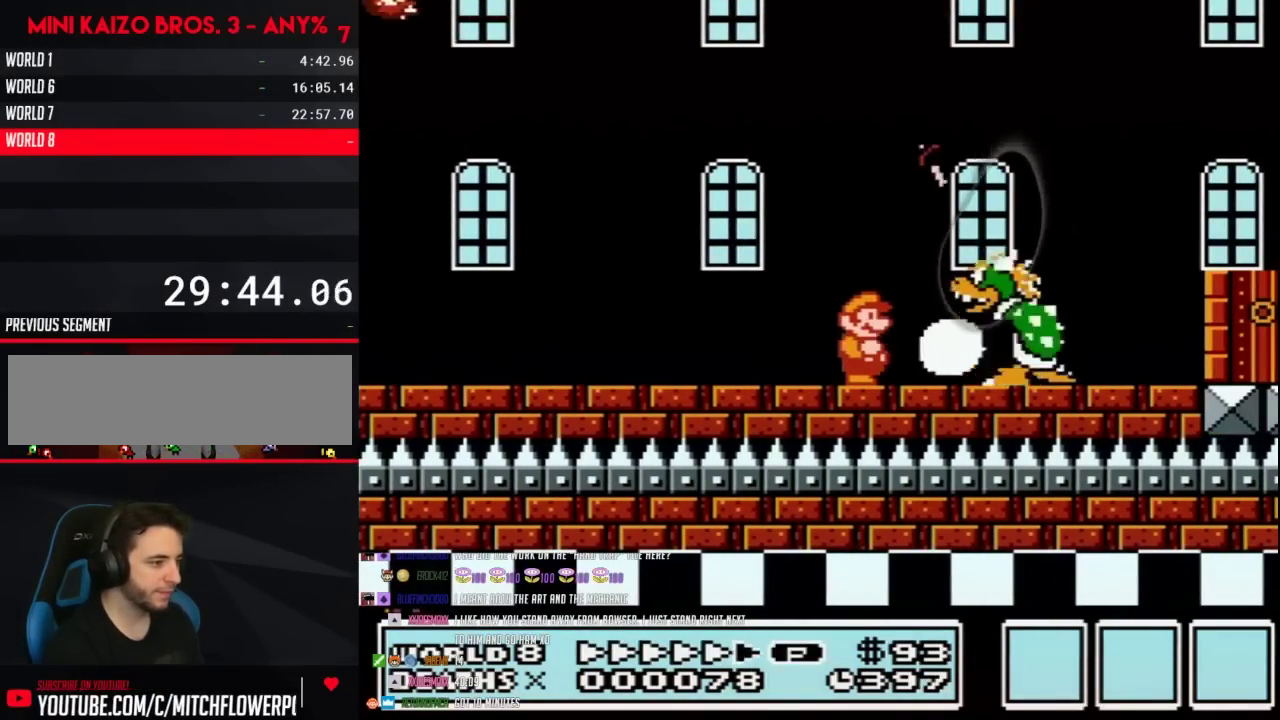
{"buttons": ["B"], "events": [[33, "B", "down"], [133, "B", "up"], [200, "B", "down"], [250, "B", "up"], [317, "B", "down"], [400, "B", "up"], [467, "B", "down"]]}
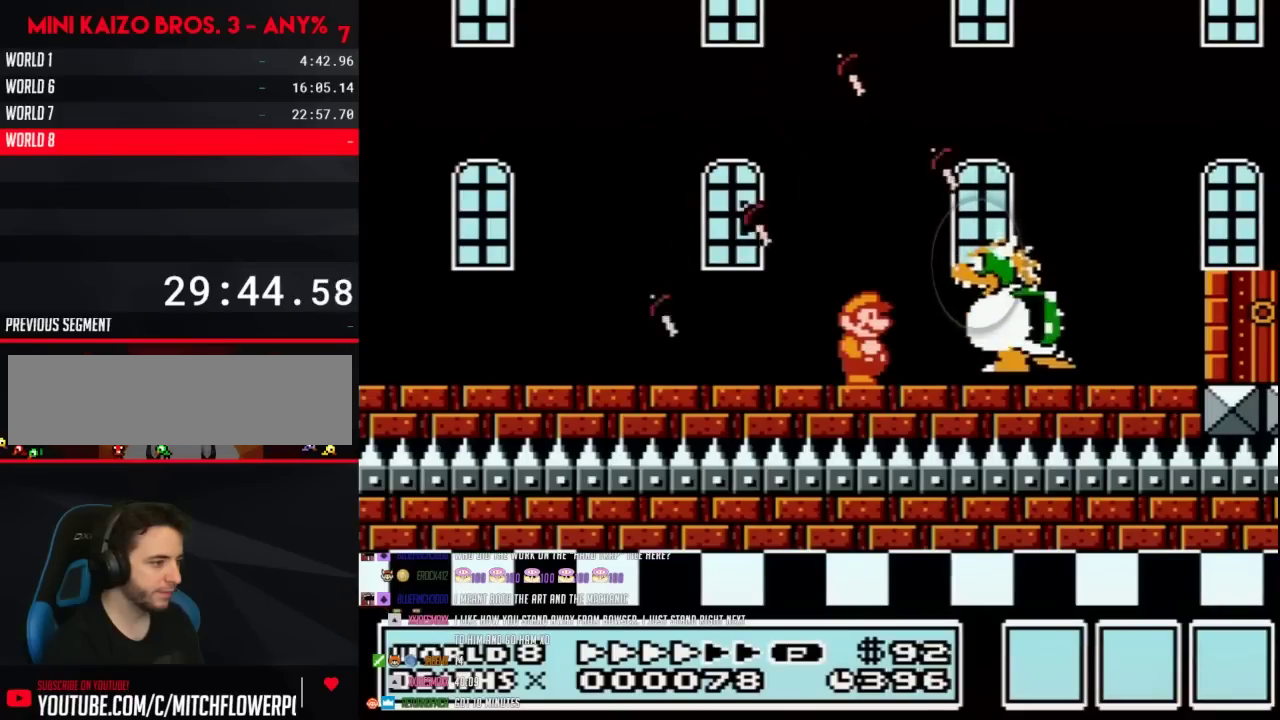
{"buttons": ["B"], "events": [[33, "B", "up"], [133, "B", "down"], [217, "B", "up"], [283, "B", "down"], [333, "B", "up"], [450, "B", "down"]]}
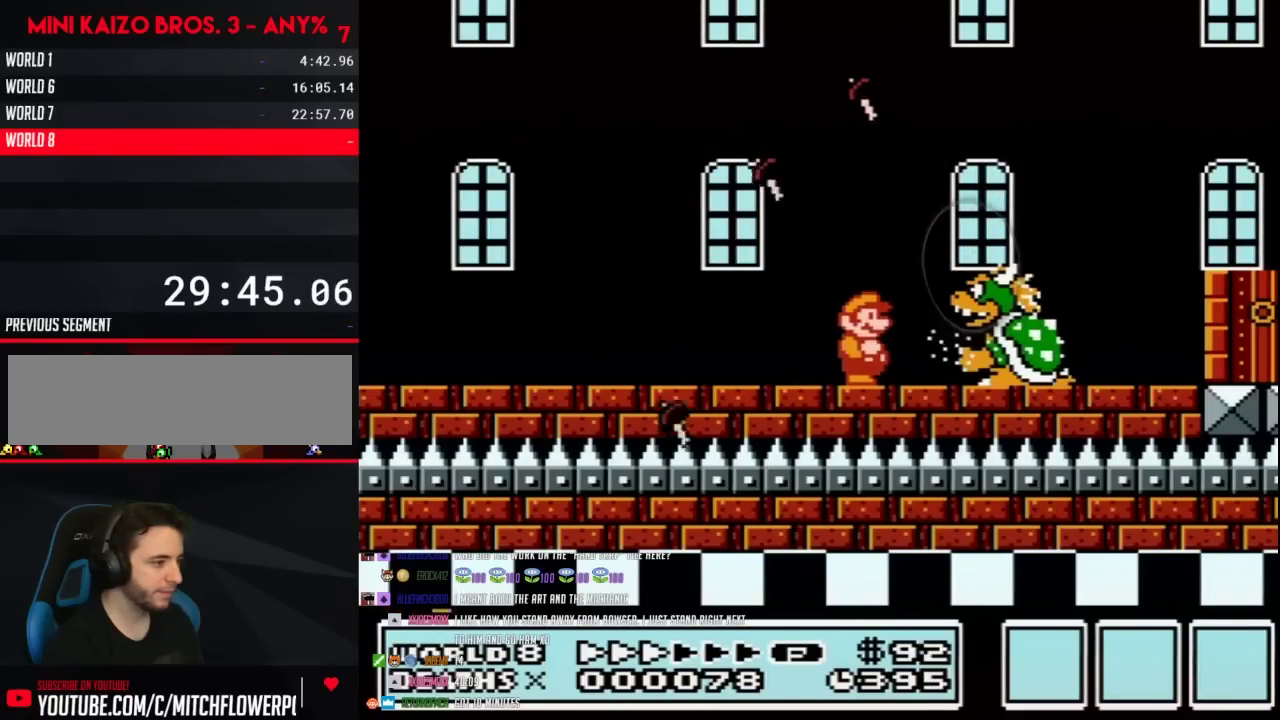
{"buttons": ["DPAD_RIGHT"], "events": [[233, "A", "down"], [367, "DPAD_RIGHT", "down"], [450, "A", "up"], [450, "B", "up"]]}
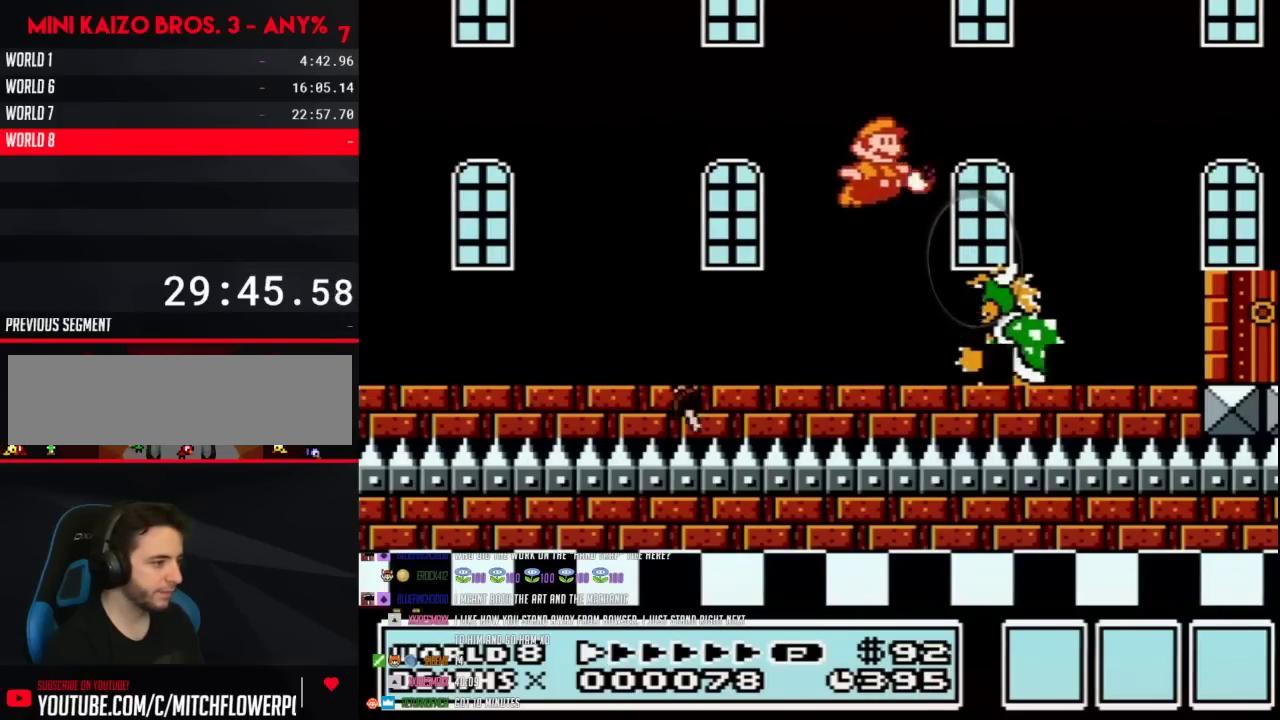
{"buttons": [], "events": [[17, "B", "down"], [17, "DPAD_RIGHT", "up"], [117, "B", "up"], [200, "B", "down"], [267, "B", "up"], [333, "B", "down"], [450, "B", "up"]]}
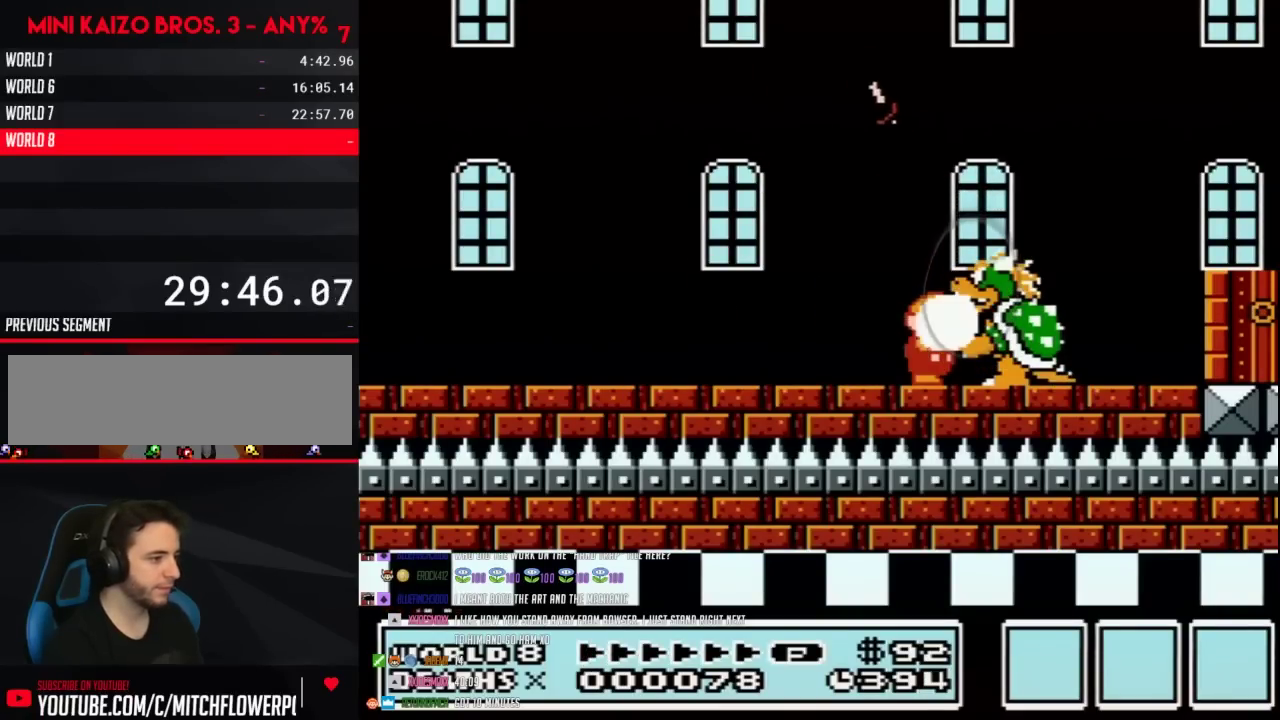
{"buttons": ["B"], "events": [[17, "B", "down"], [83, "B", "up"], [150, "B", "down"], [233, "B", "up"], [300, "B", "down"], [367, "B", "up"], [467, "B", "down"]]}
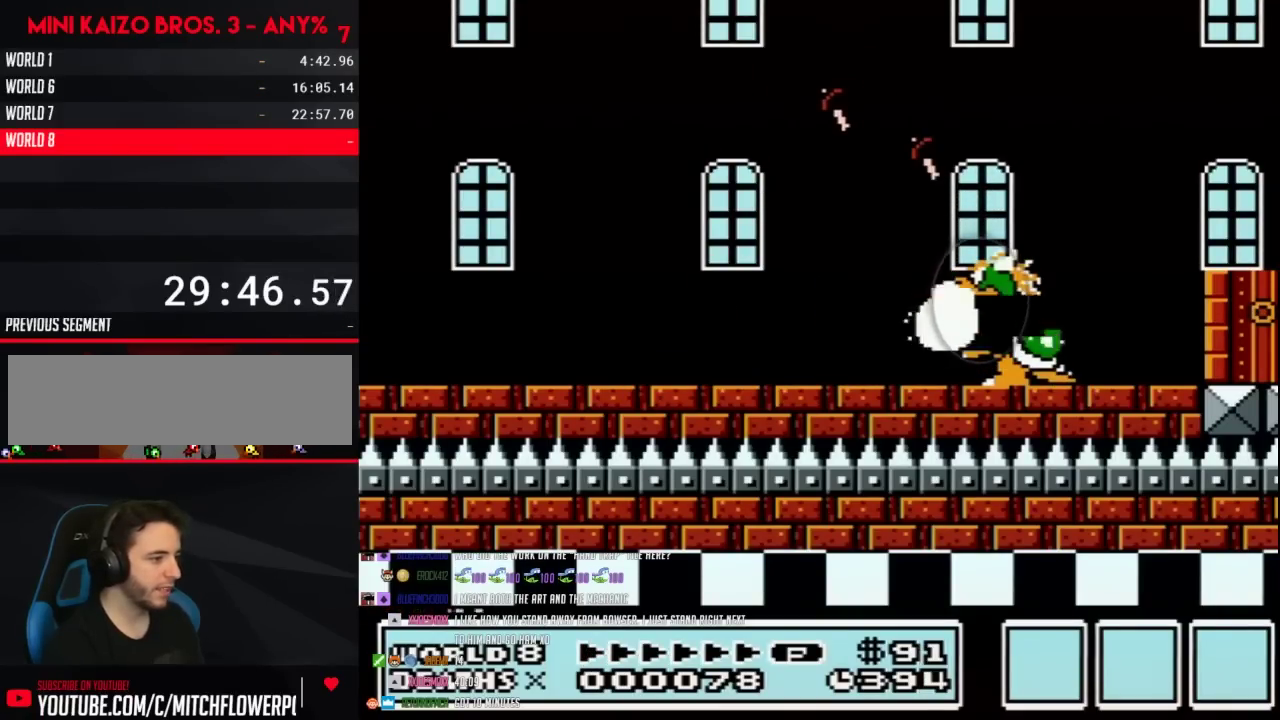
{"buttons": [], "events": [[17, "B", "up"], [83, "B", "down"], [200, "B", "up"]]}
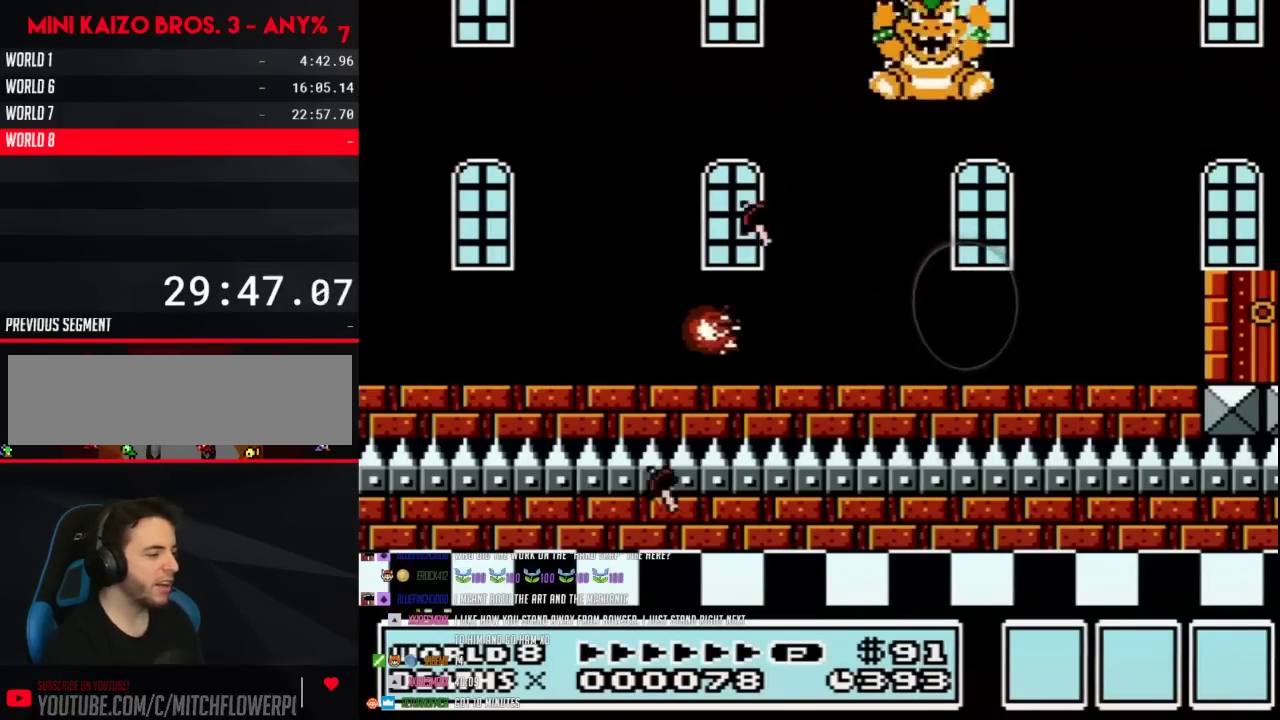
{"buttons": [], "events": []}
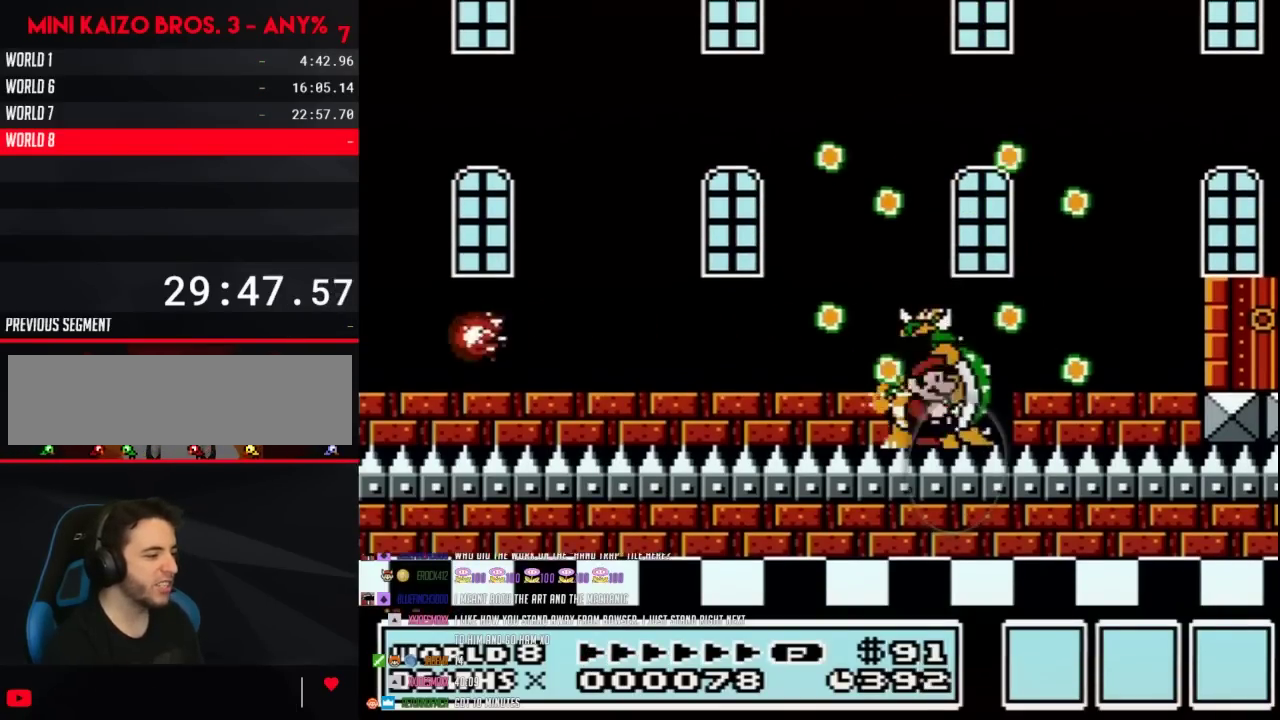
{"buttons": [], "events": []}
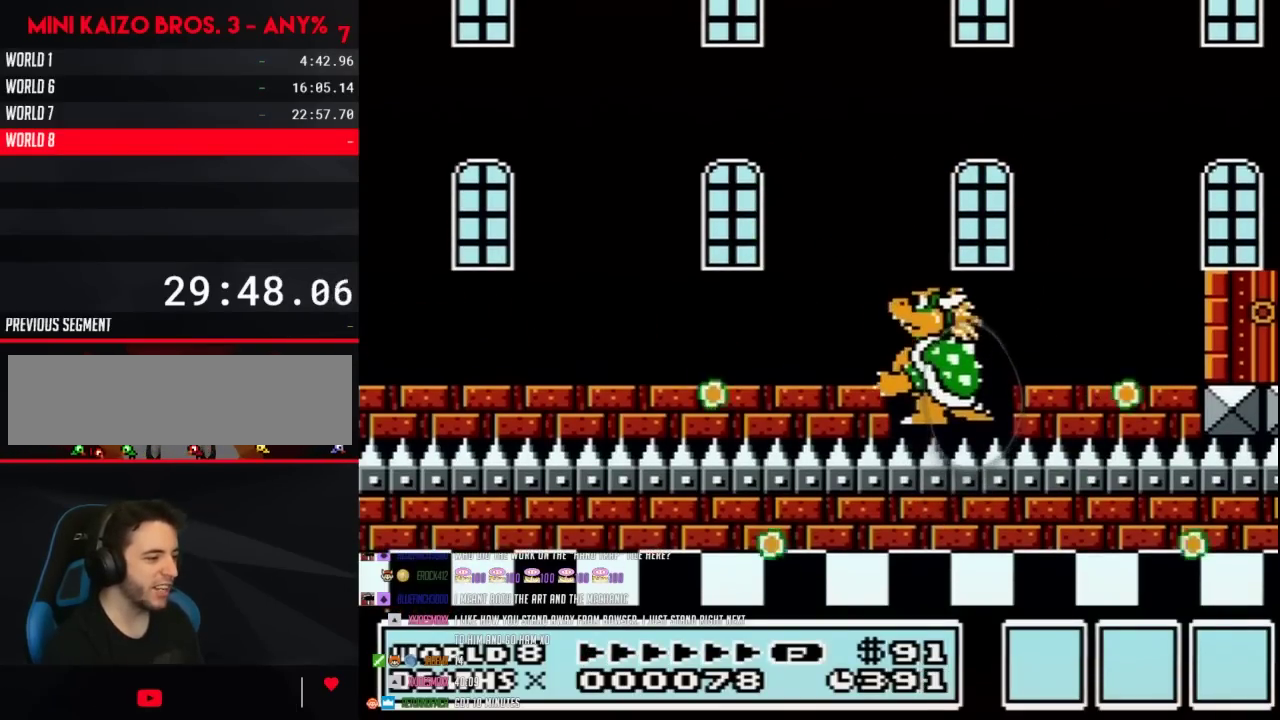
{"buttons": [], "events": []}
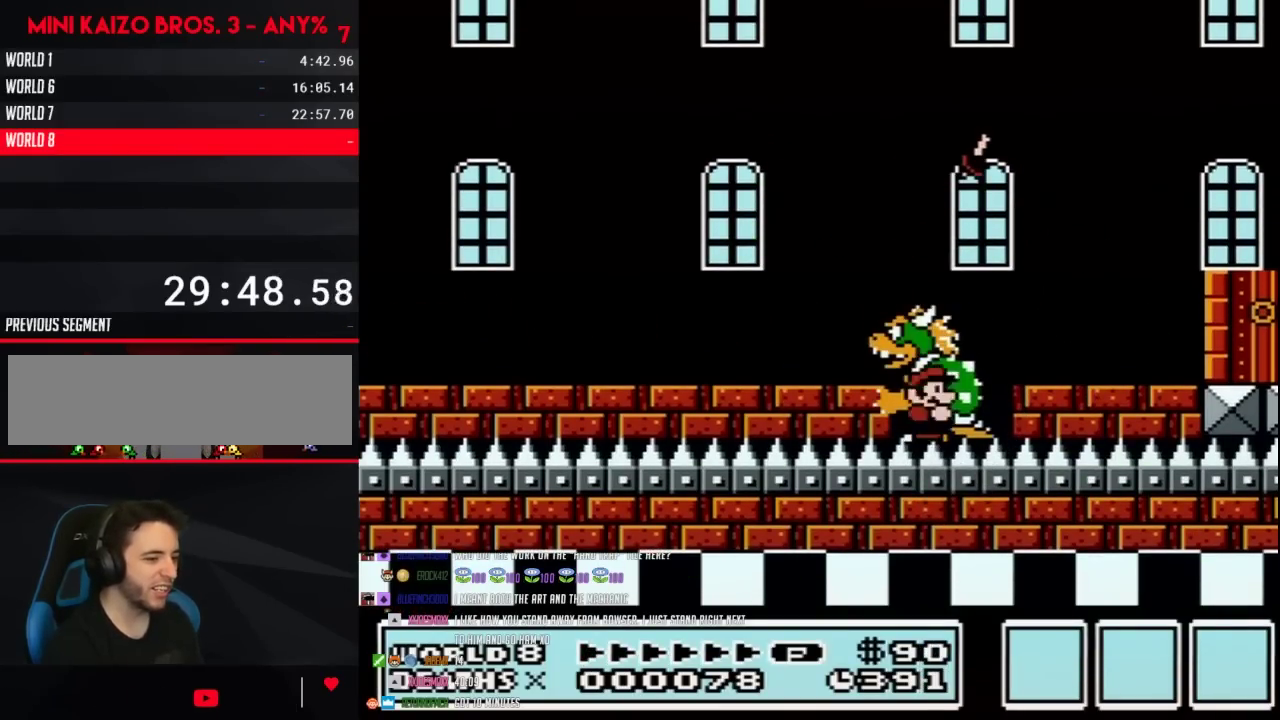
{"buttons": [], "events": []}
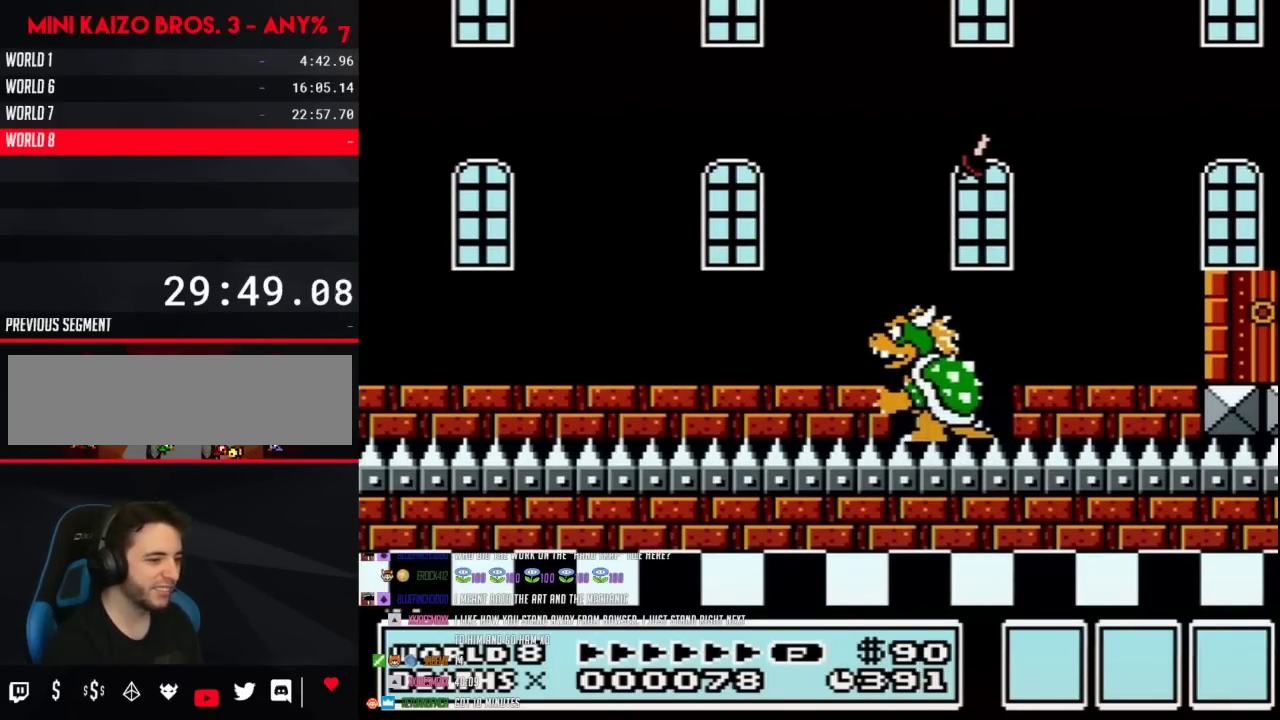
{"buttons": [], "events": []}
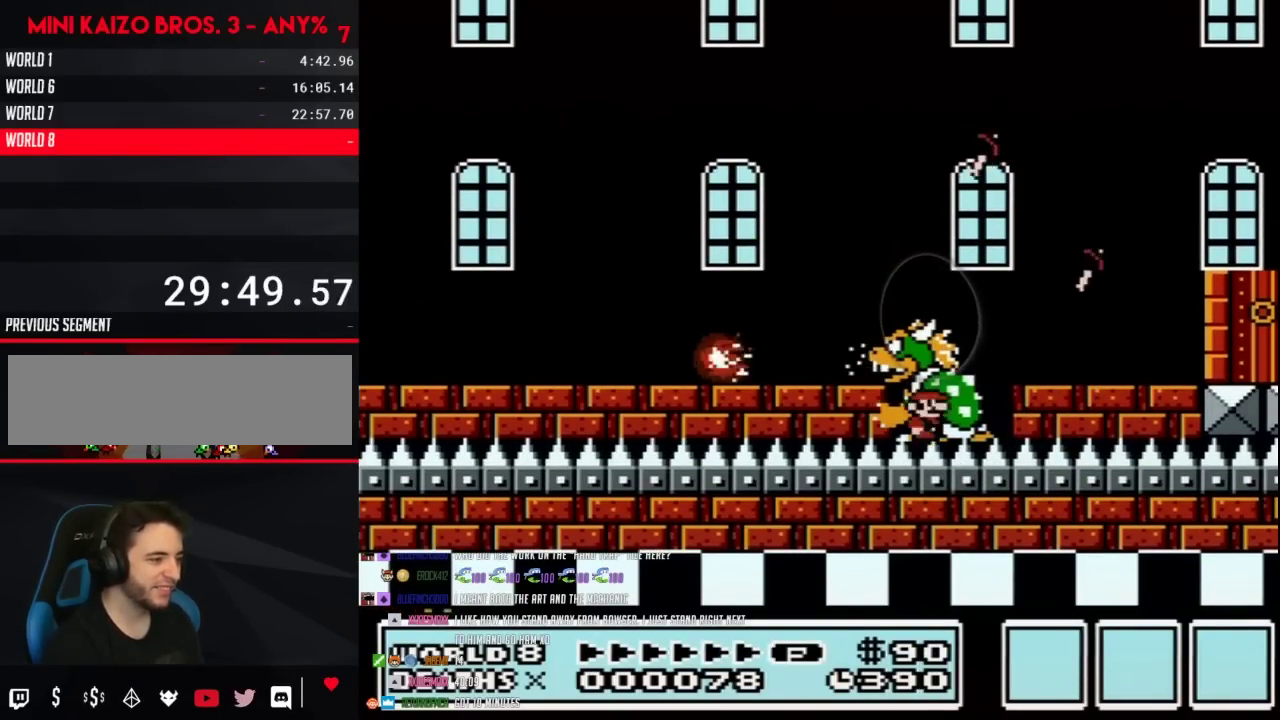
{"buttons": [], "events": []}
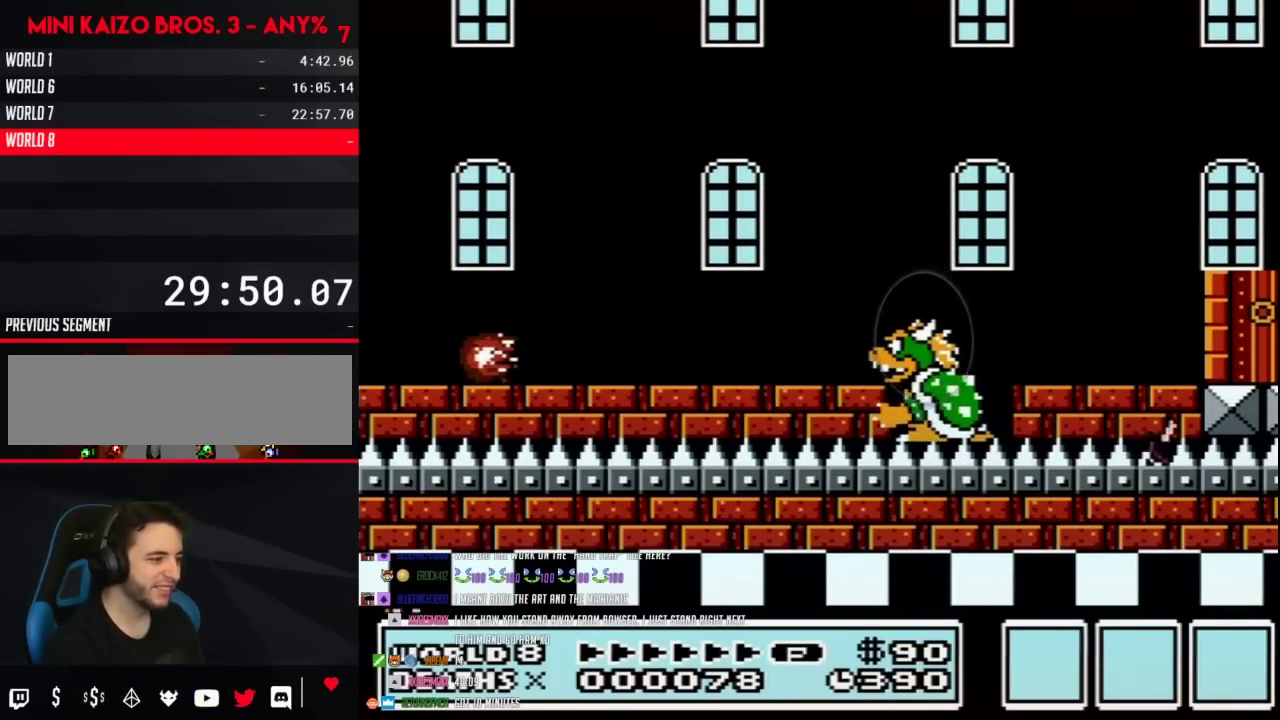
{"buttons": [], "events": []}
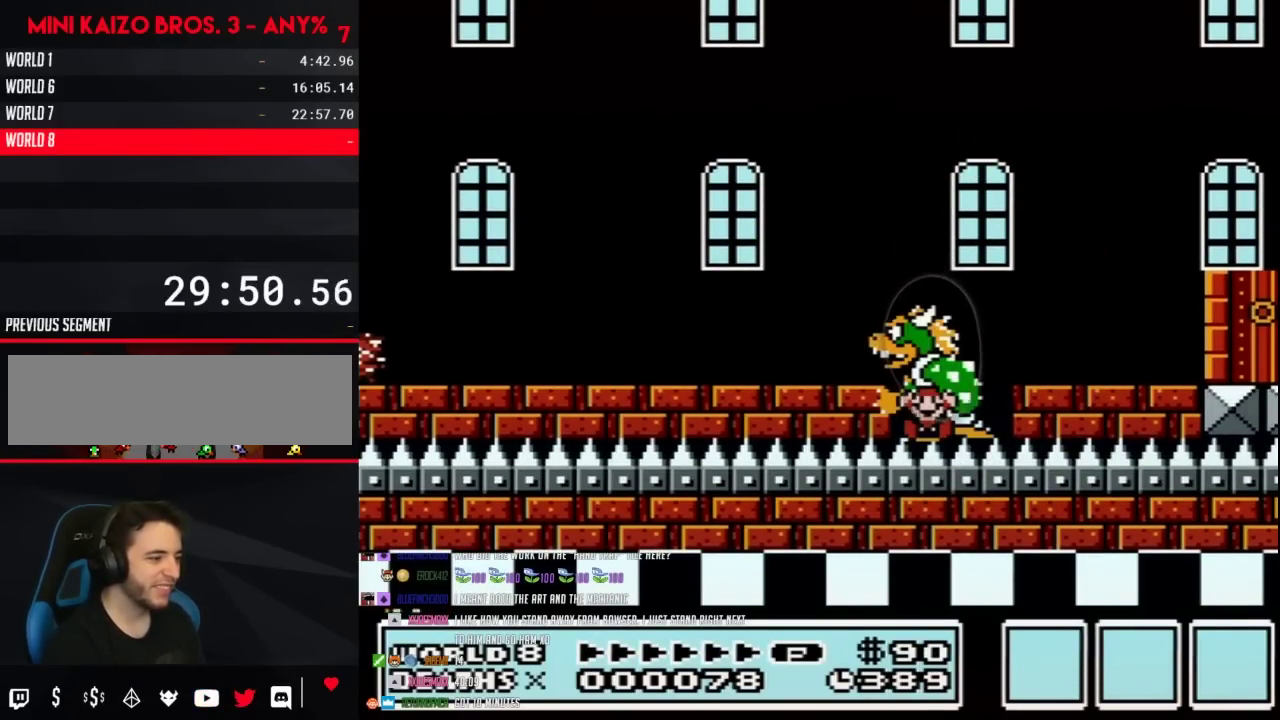
{"buttons": [], "events": []}
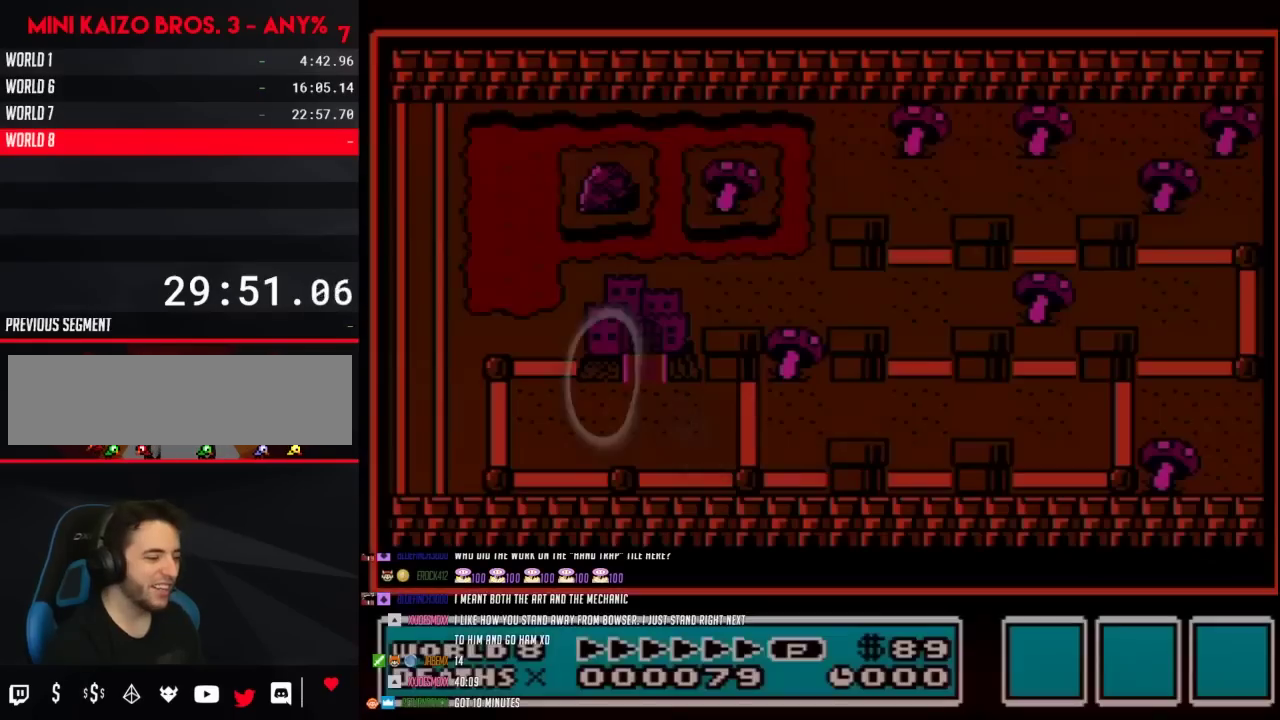
{"buttons": ["DPAD_LEFT"], "events": [[150, "DPAD_LEFT", "down"]]}
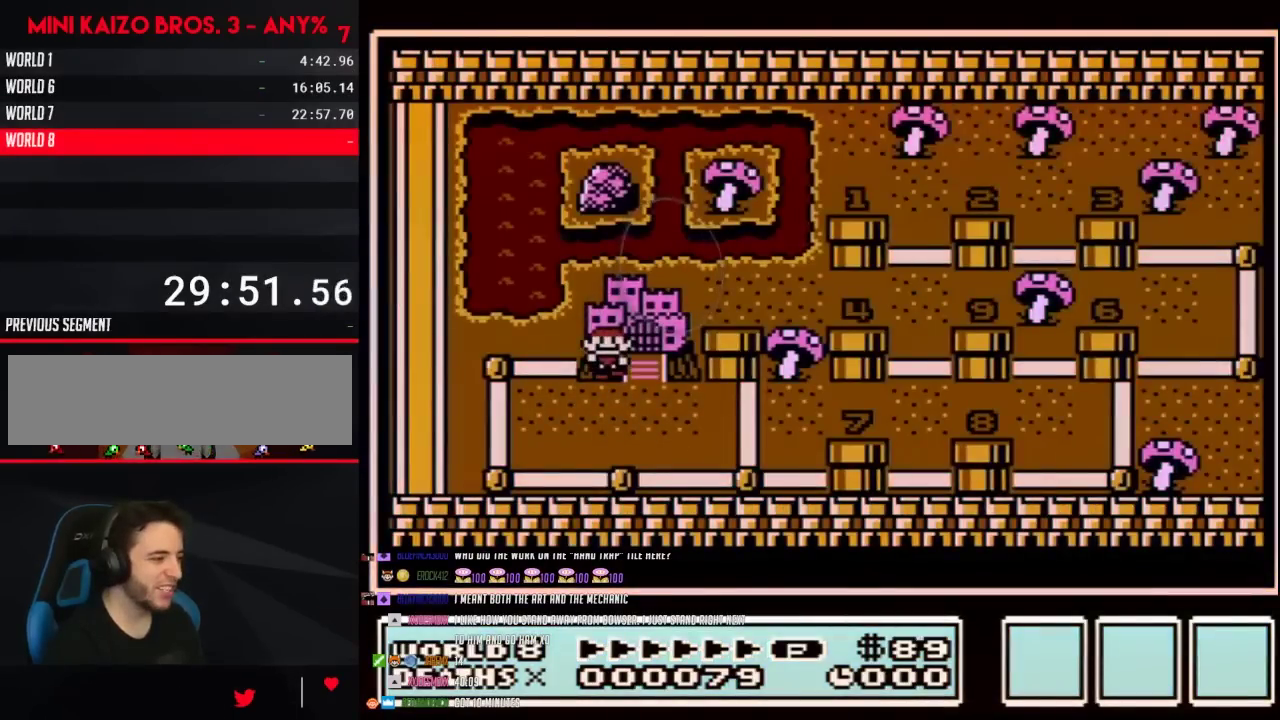
{"buttons": ["DPAD_DOWN"], "events": [[267, "DPAD_DOWN", "down"], [367, "DPAD_LEFT", "up"]]}
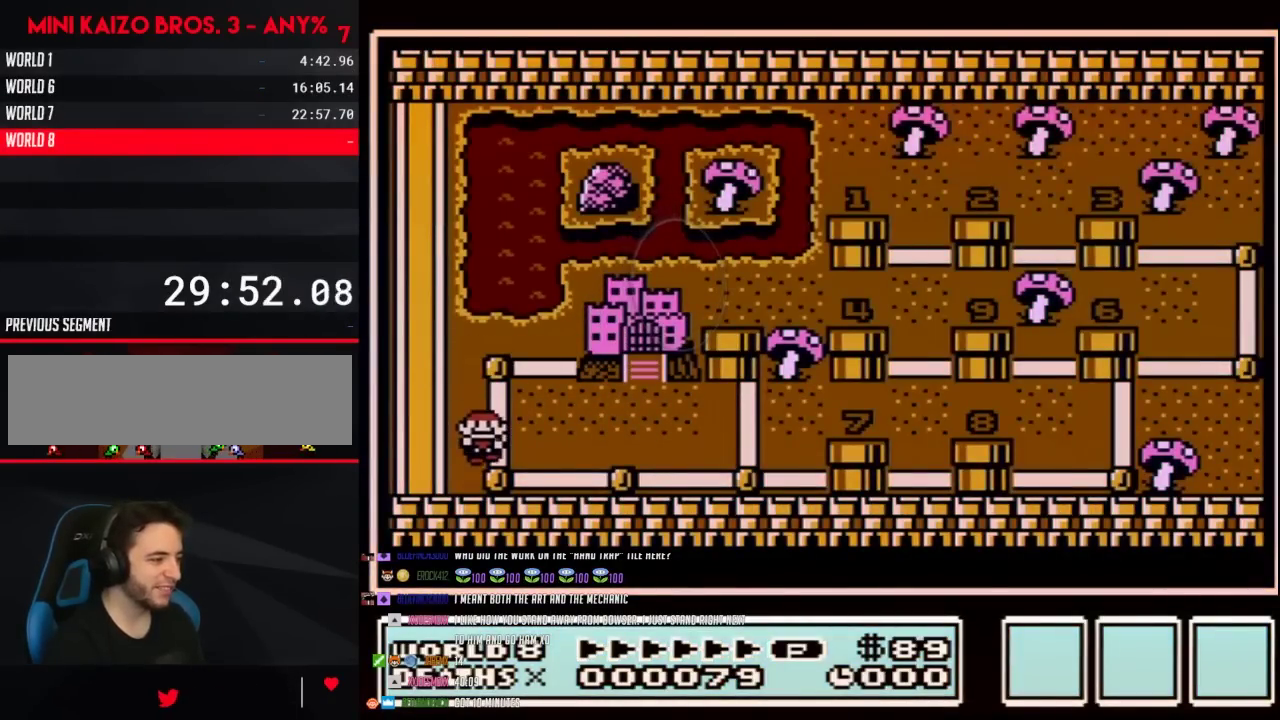
{"buttons": ["DPAD_RIGHT"], "events": [[50, "DPAD_RIGHT", "down"], [150, "DPAD_DOWN", "up"]]}
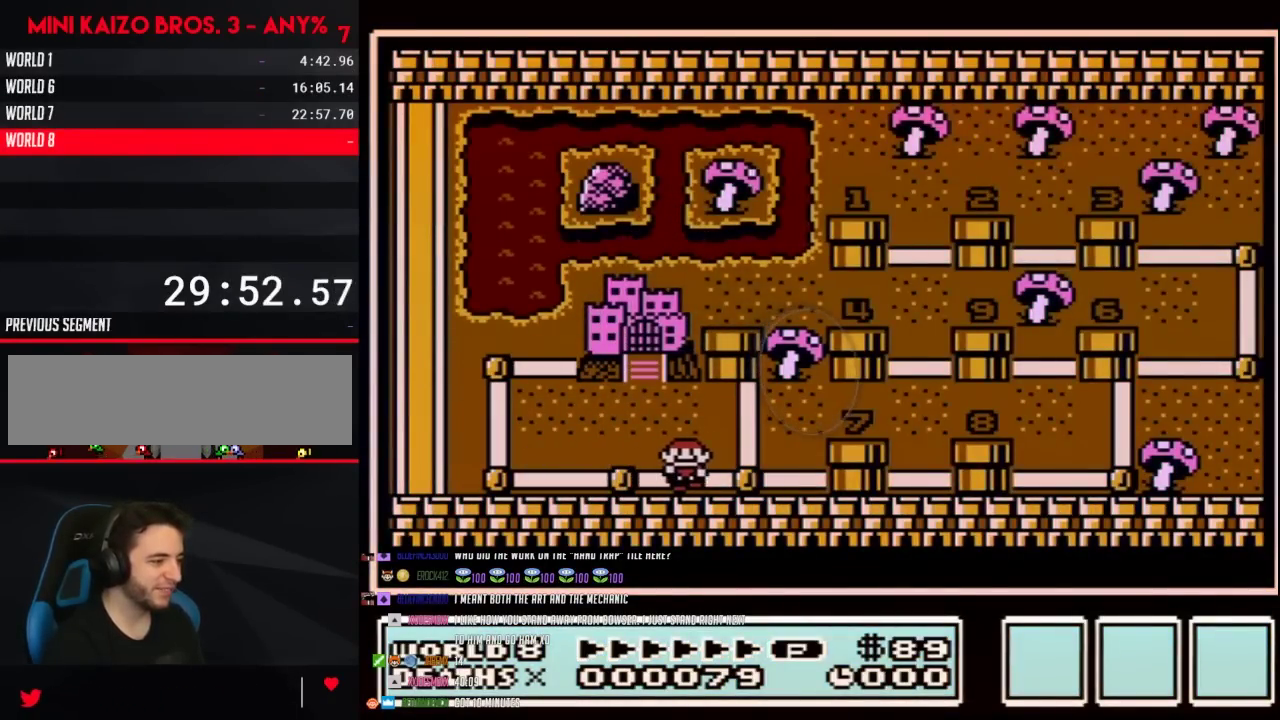
{"buttons": ["DPAD_UP"], "events": [[117, "DPAD_UP", "down"], [150, "DPAD_RIGHT", "up"]]}